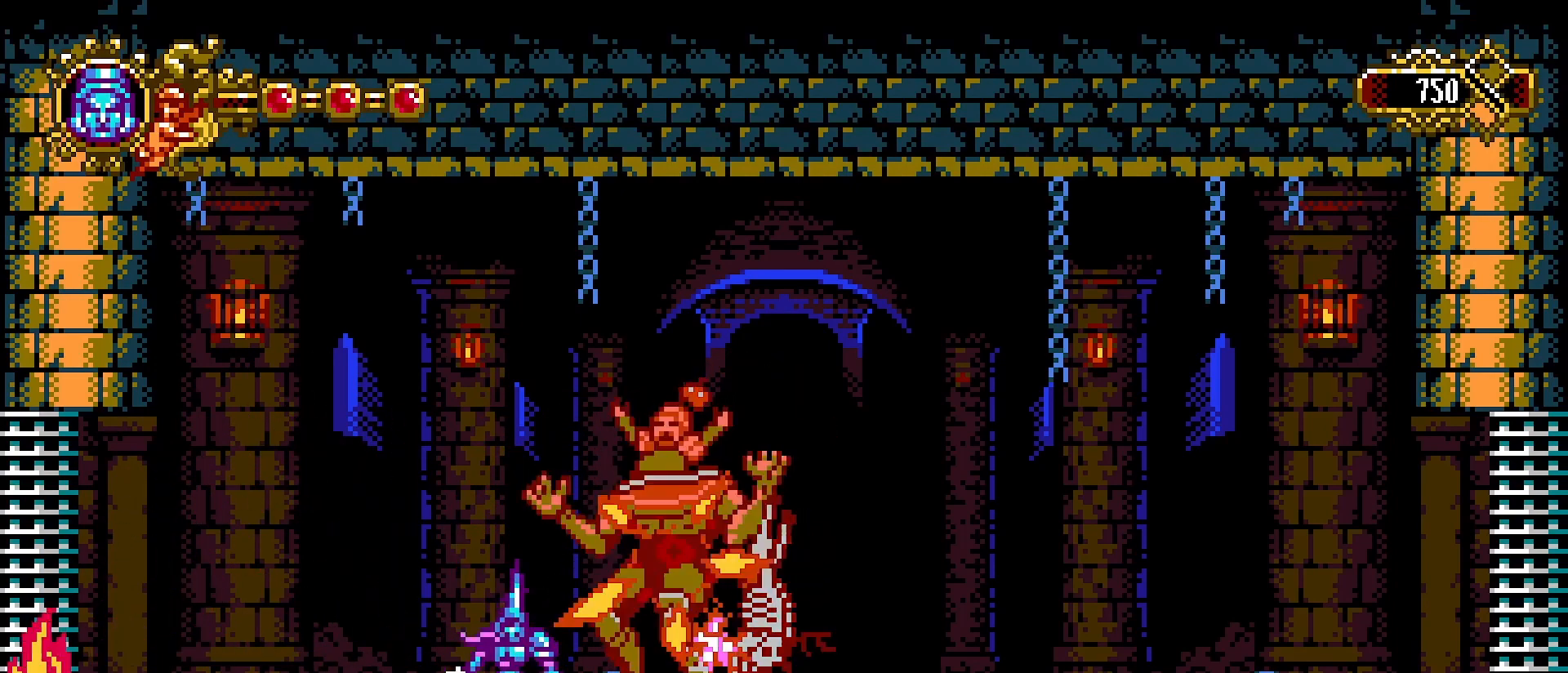
Gameplay with a controller (PlayStation layout); each line is a JSON object with the inputs held at the frame after it (dt_ms = milliseconds from this image to that frame). "events" lists button and stick changes between this image and that frame as [ms after this image, input, new state], when the widget could be followed in between. Not read: R1.
{"dt_ms": 500, "buttons": ["SQUARE"], "left_stick": "center", "right_stick": "center", "events": [[67, "SQUARE", "up"], [367, "SQUARE", "down"], [433, "SQUARE", "up"], [500, "SQUARE", "down"]]}
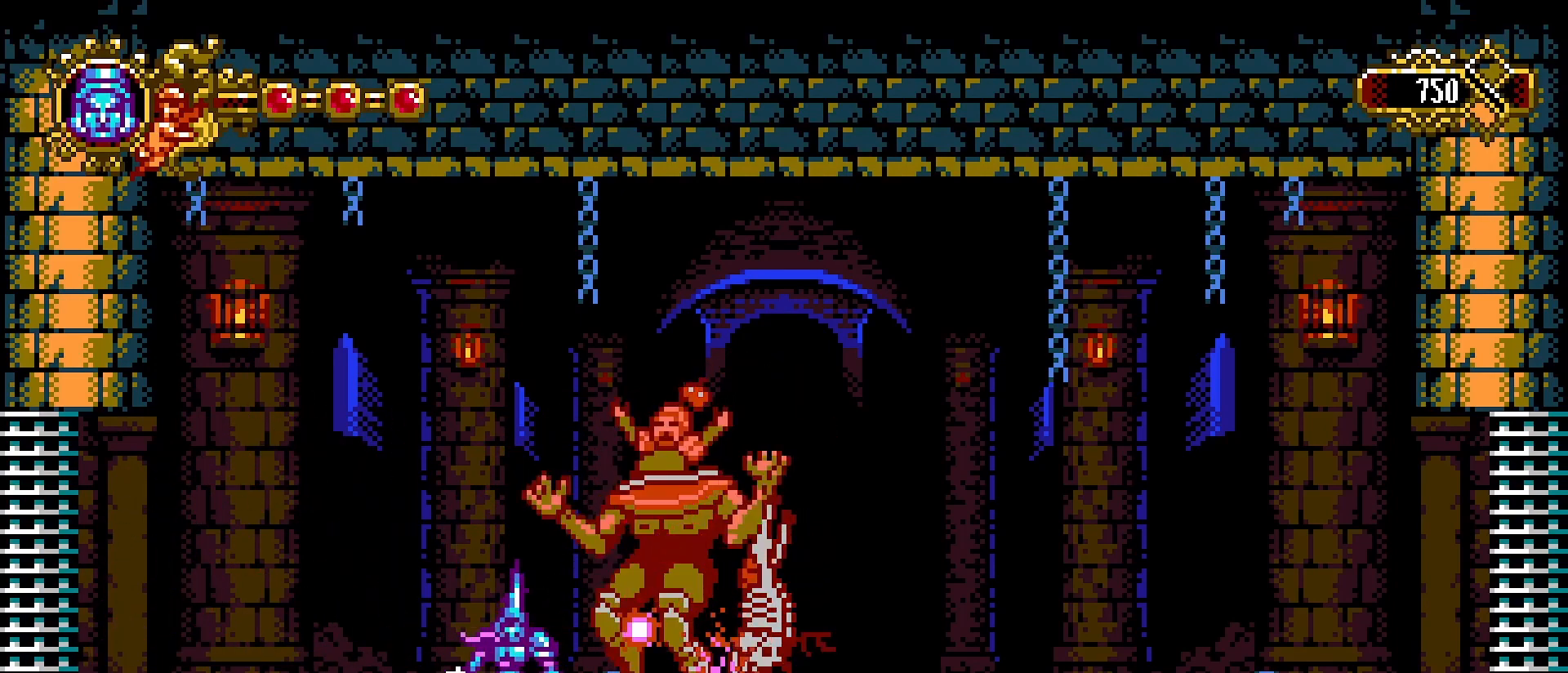
{"dt_ms": 500, "buttons": [], "left_stick": "center", "right_stick": "center", "events": [[100, "SQUARE", "up"], [200, "SQUARE", "down"], [233, "SQUARE", "up"]]}
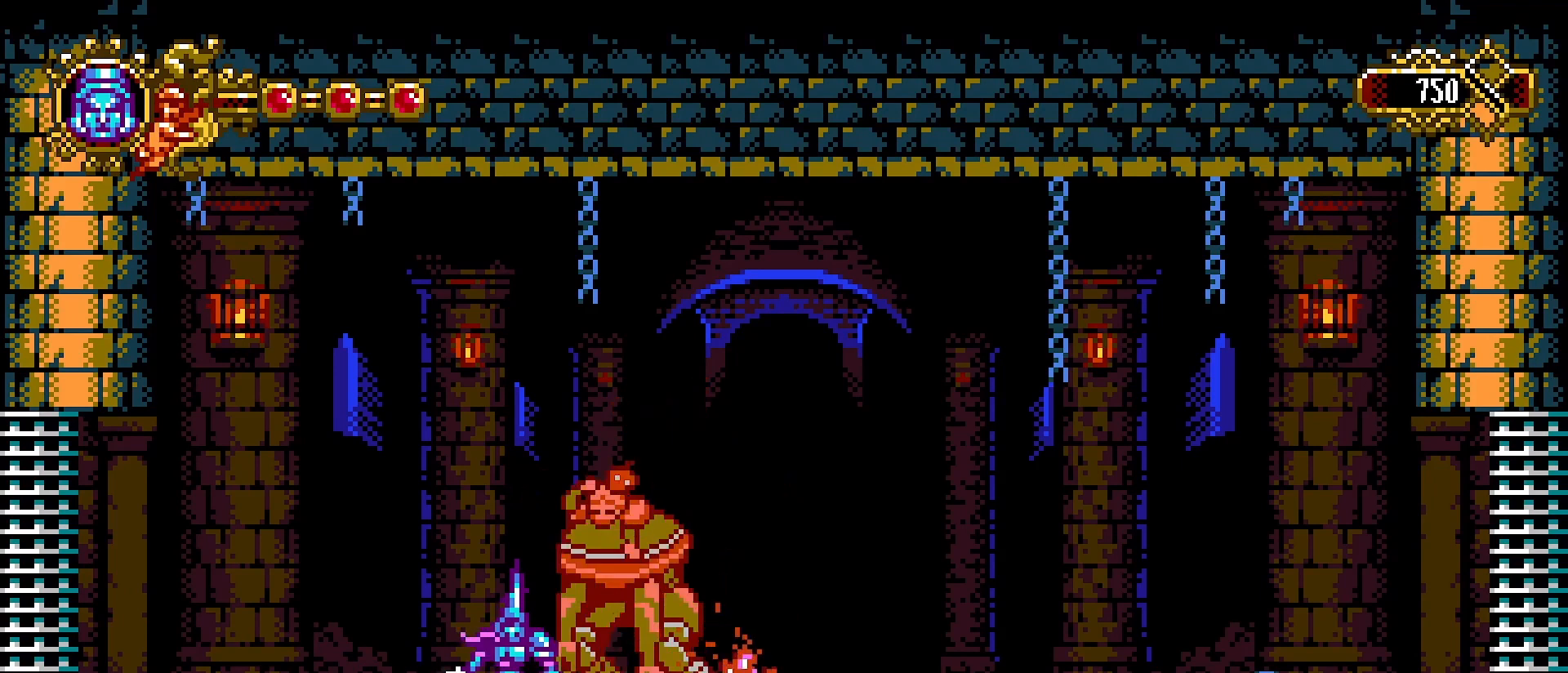
{"dt_ms": 500, "buttons": [], "left_stick": "center", "right_stick": "center", "events": []}
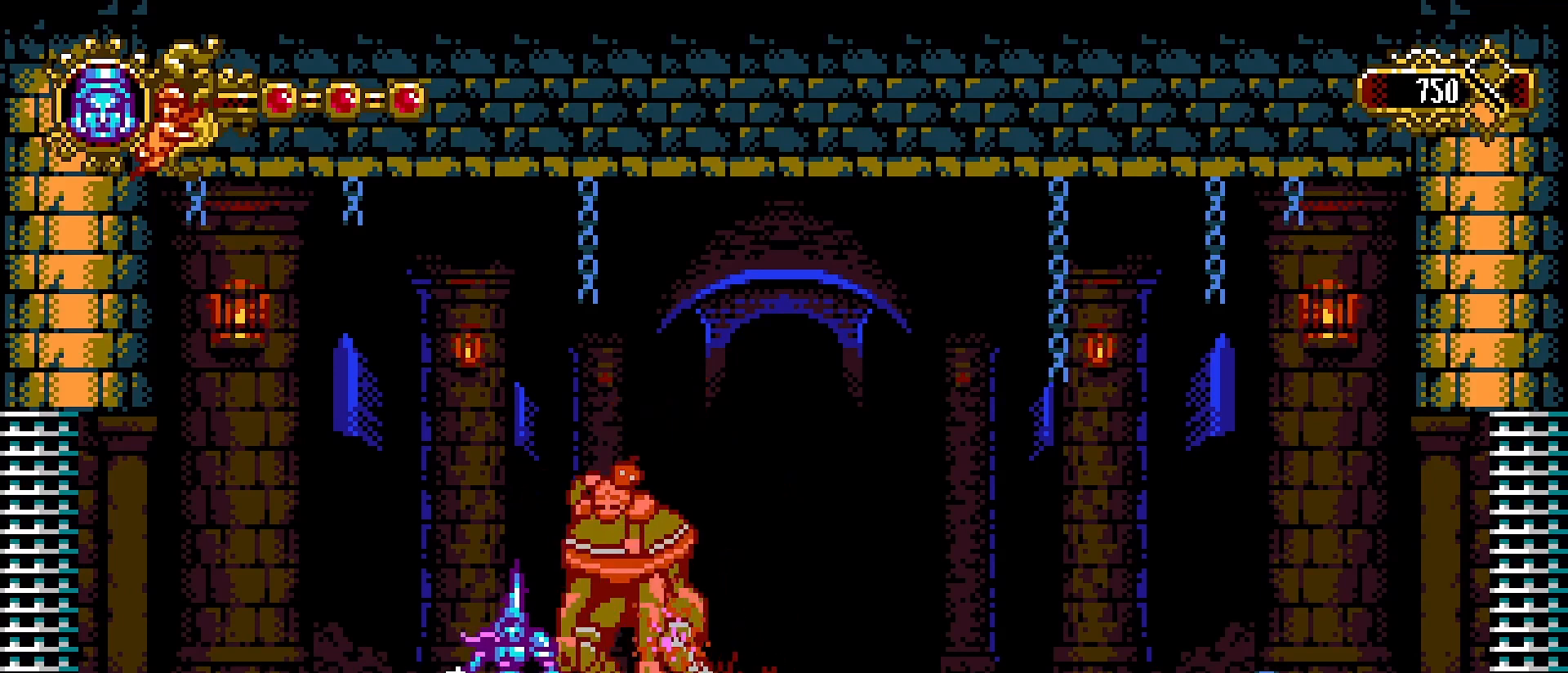
{"dt_ms": 500, "buttons": [], "left_stick": "center", "right_stick": "center", "events": []}
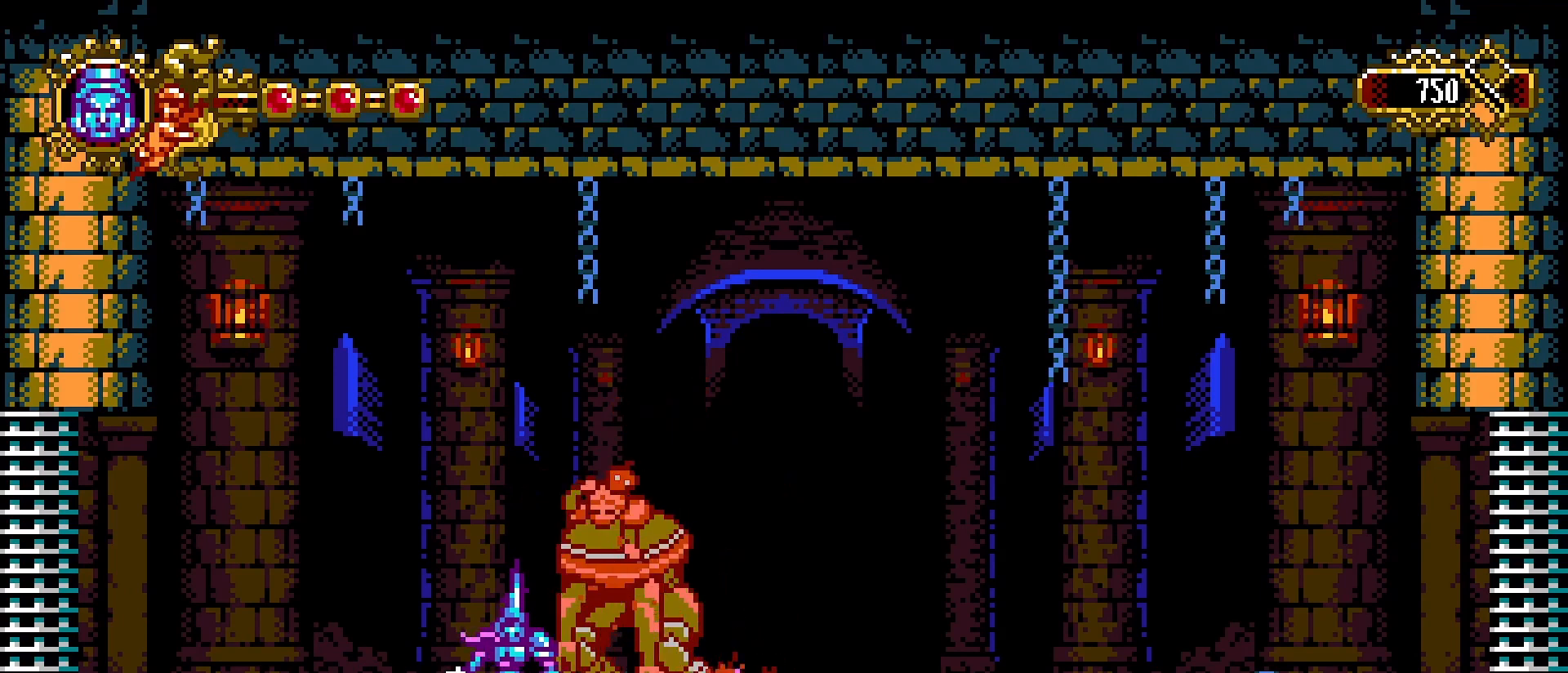
{"dt_ms": 500, "buttons": [], "left_stick": "center", "right_stick": "center", "events": []}
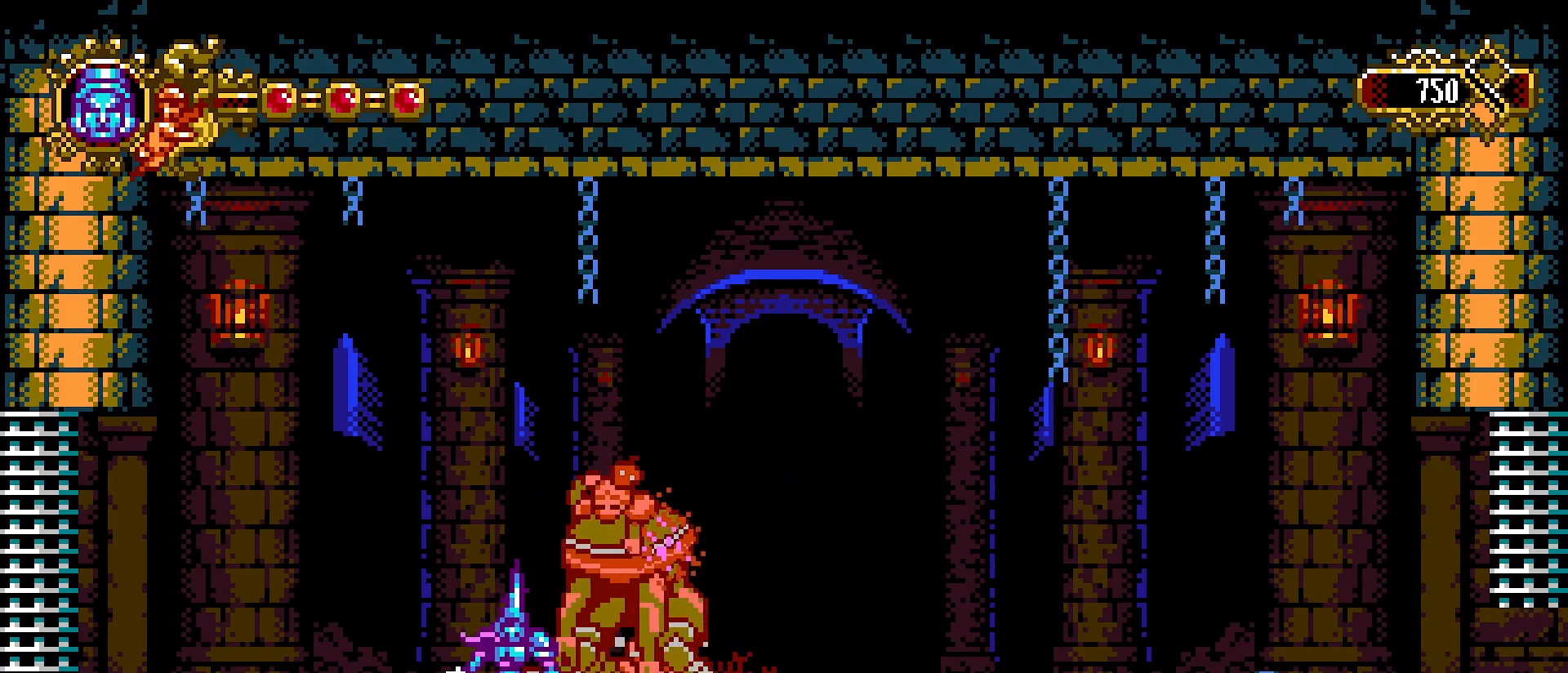
{"dt_ms": 500, "buttons": [], "left_stick": "center", "right_stick": "center", "events": []}
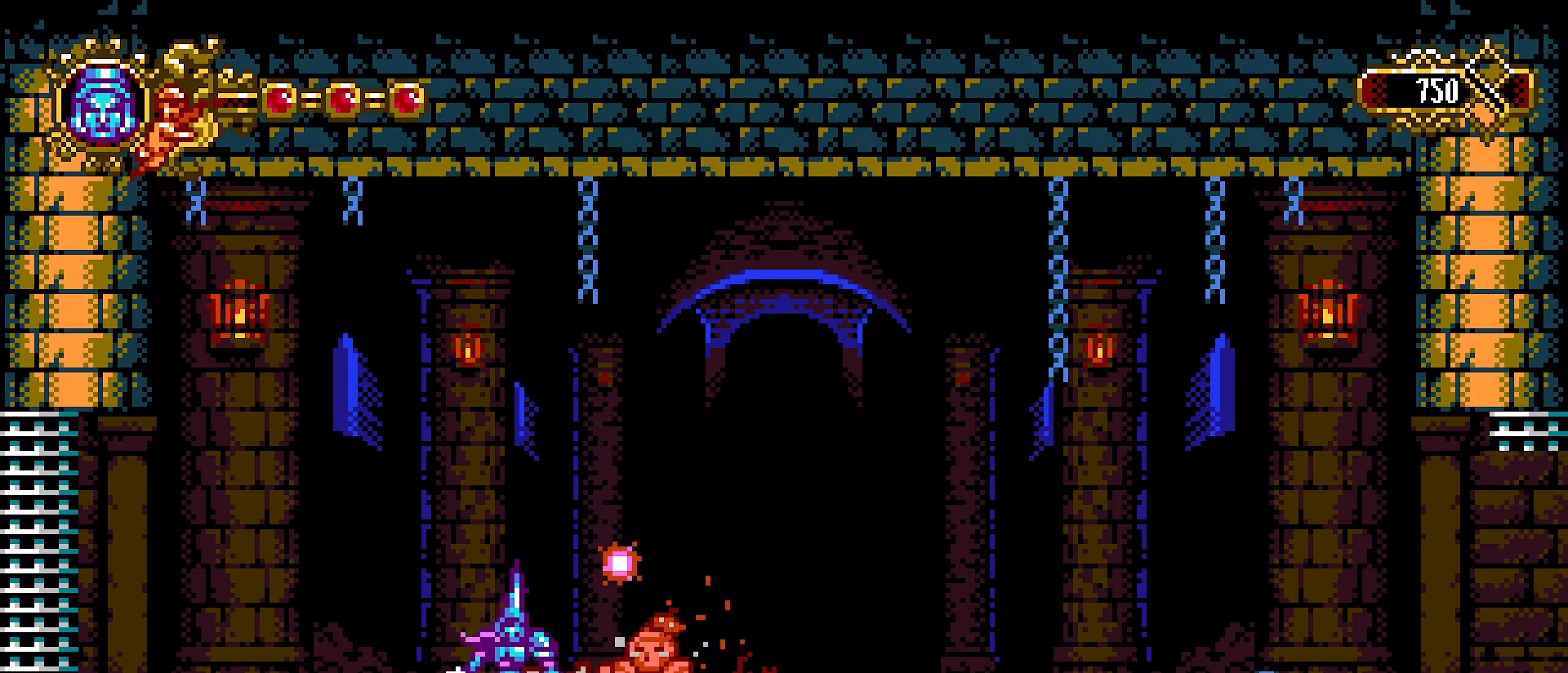
{"dt_ms": 500, "buttons": [], "left_stick": "center", "right_stick": "center", "events": []}
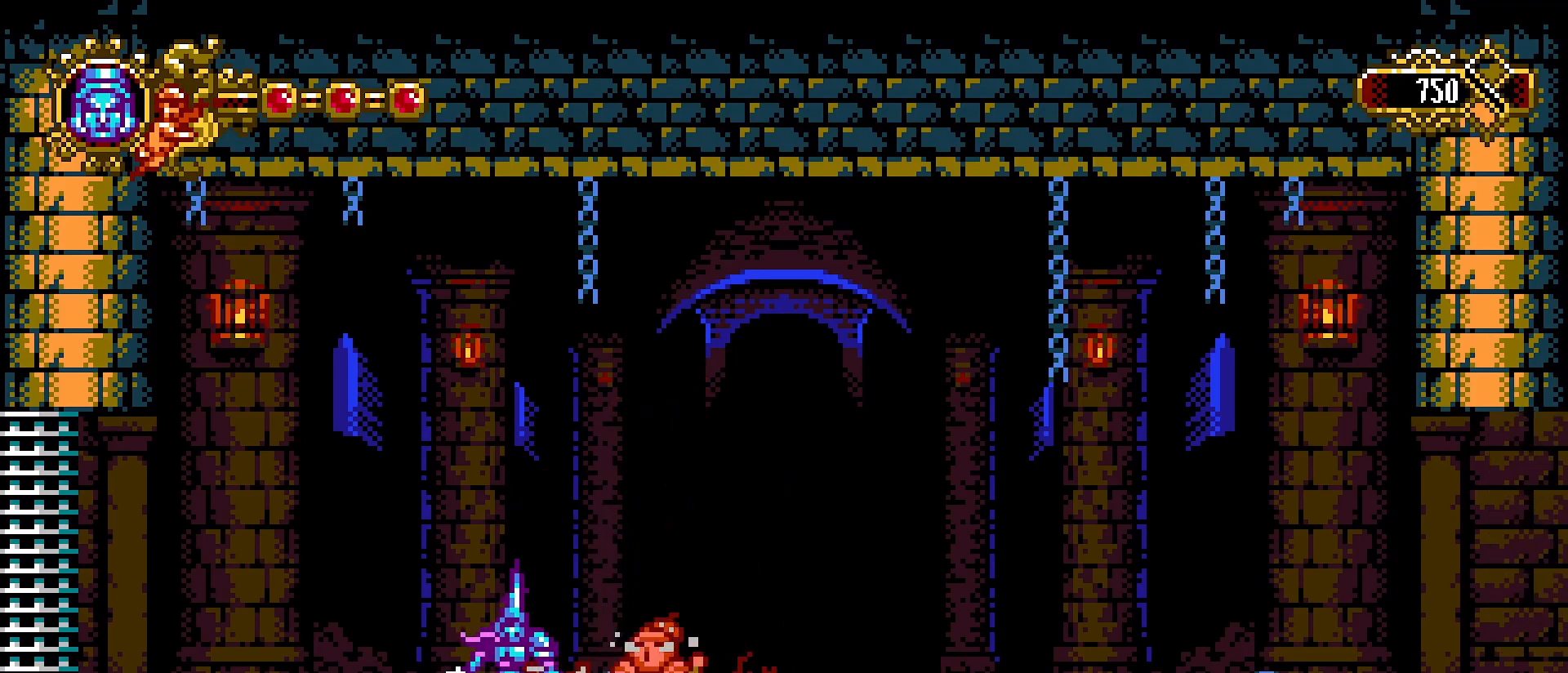
{"dt_ms": 500, "buttons": [], "left_stick": "right", "right_stick": "center", "events": [[33, "left_stick", "right"]]}
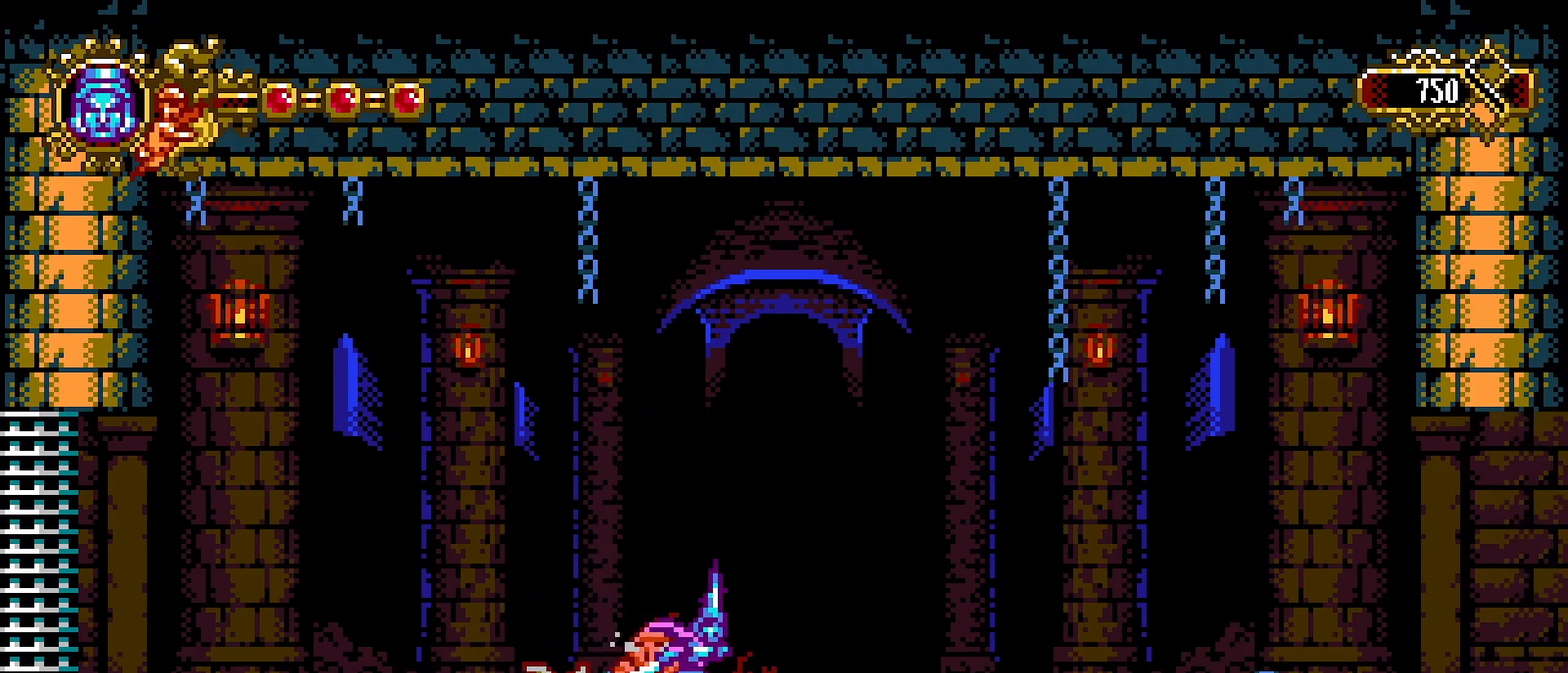
{"dt_ms": 500, "buttons": [], "left_stick": "center", "right_stick": "center", "events": [[200, "left_stick", "left"], [267, "SQUARE", "down"], [300, "left_stick", "center"], [333, "SQUARE", "up"], [433, "SQUARE", "down"], [467, "SQUARE", "up"]]}
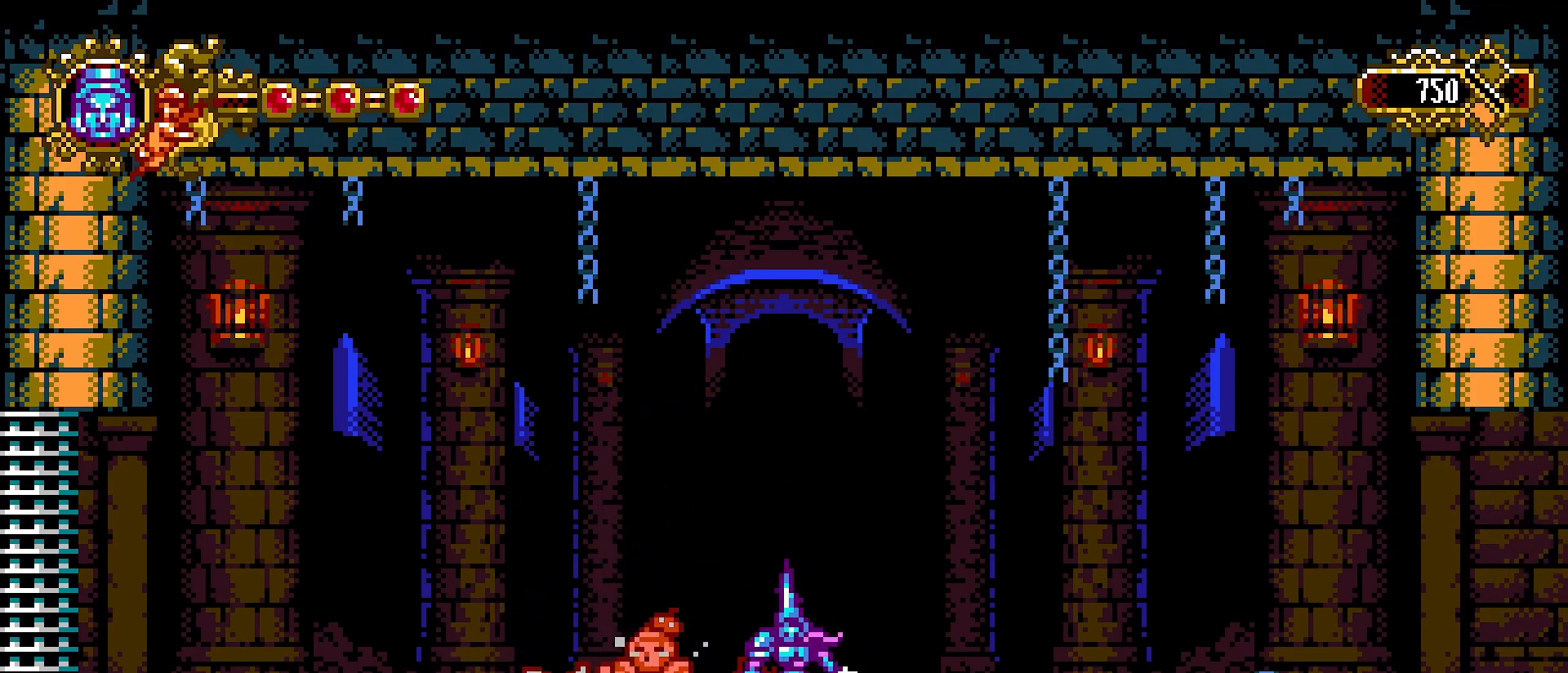
{"dt_ms": 500, "buttons": [], "left_stick": "right", "right_stick": "center", "events": [[67, "SQUARE", "down"], [167, "SQUARE", "up"], [233, "SQUARE", "down"], [300, "SQUARE", "up"], [467, "left_stick", "right"]]}
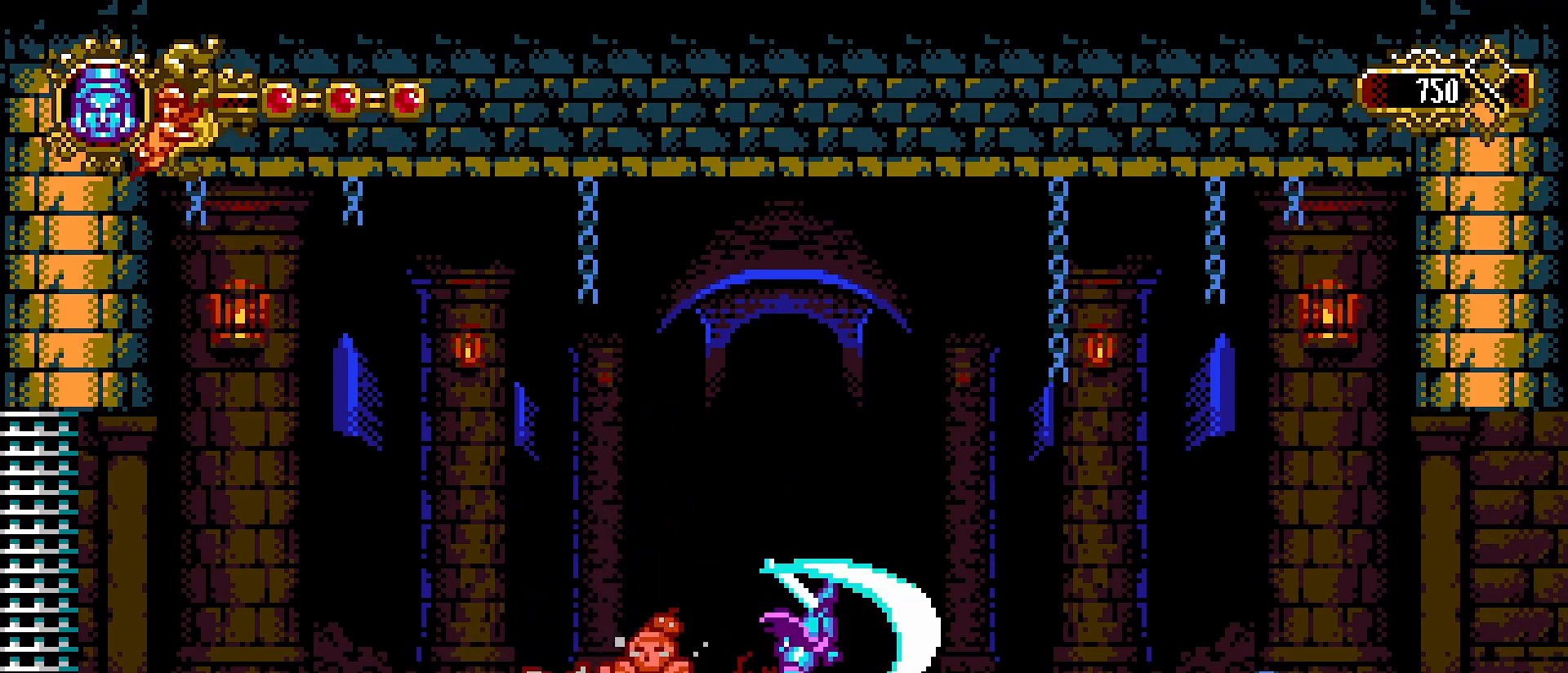
{"dt_ms": 500, "buttons": [], "left_stick": "right", "right_stick": "center", "events": []}
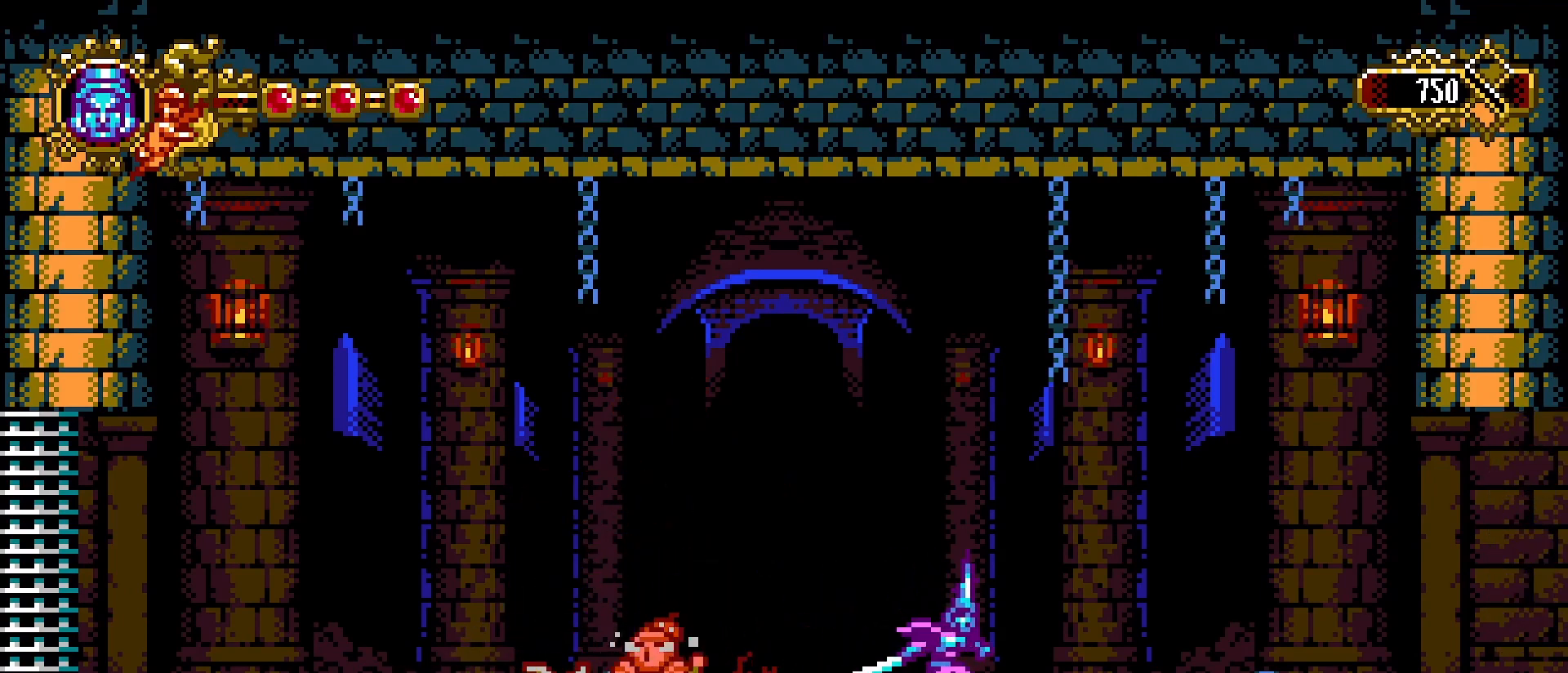
{"dt_ms": 500, "buttons": [], "left_stick": "right", "right_stick": "center", "events": []}
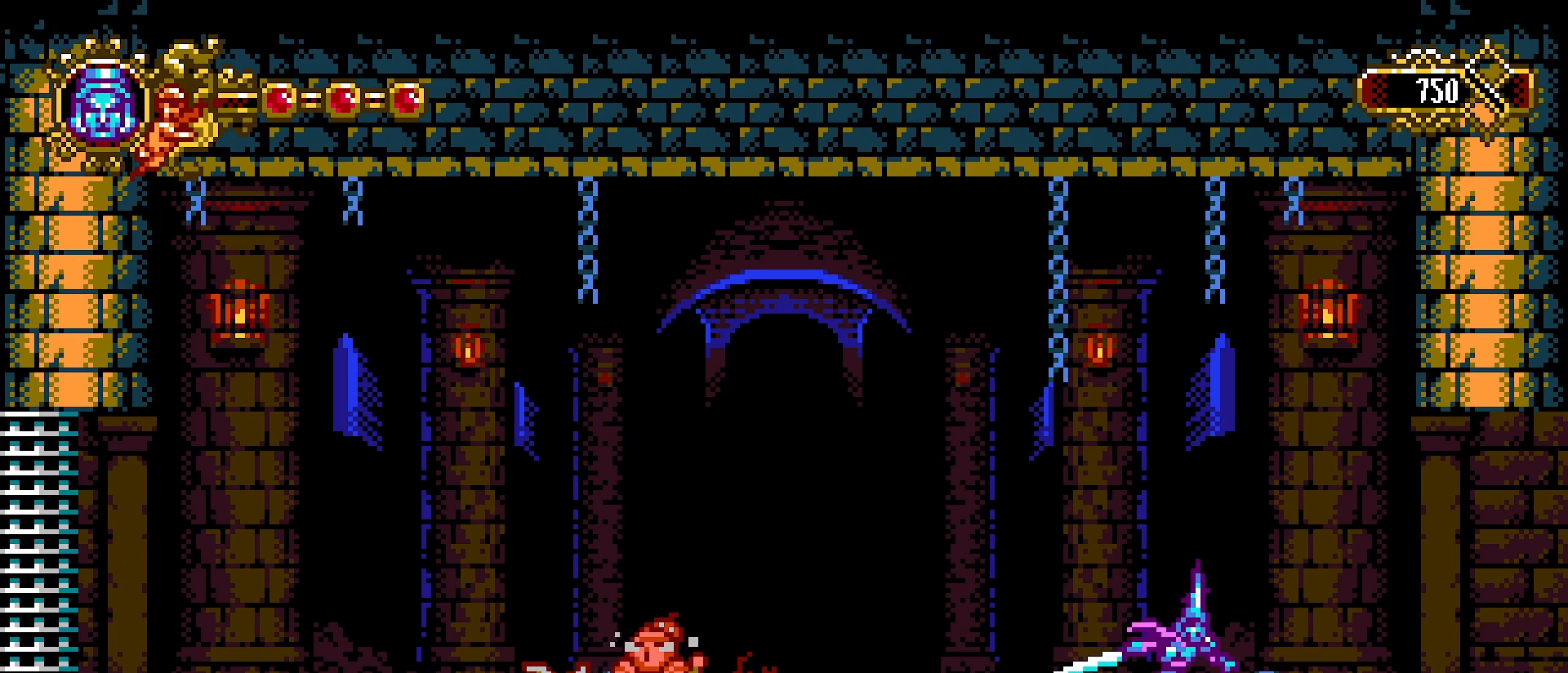
{"dt_ms": 500, "buttons": [], "left_stick": "right", "right_stick": "center", "events": []}
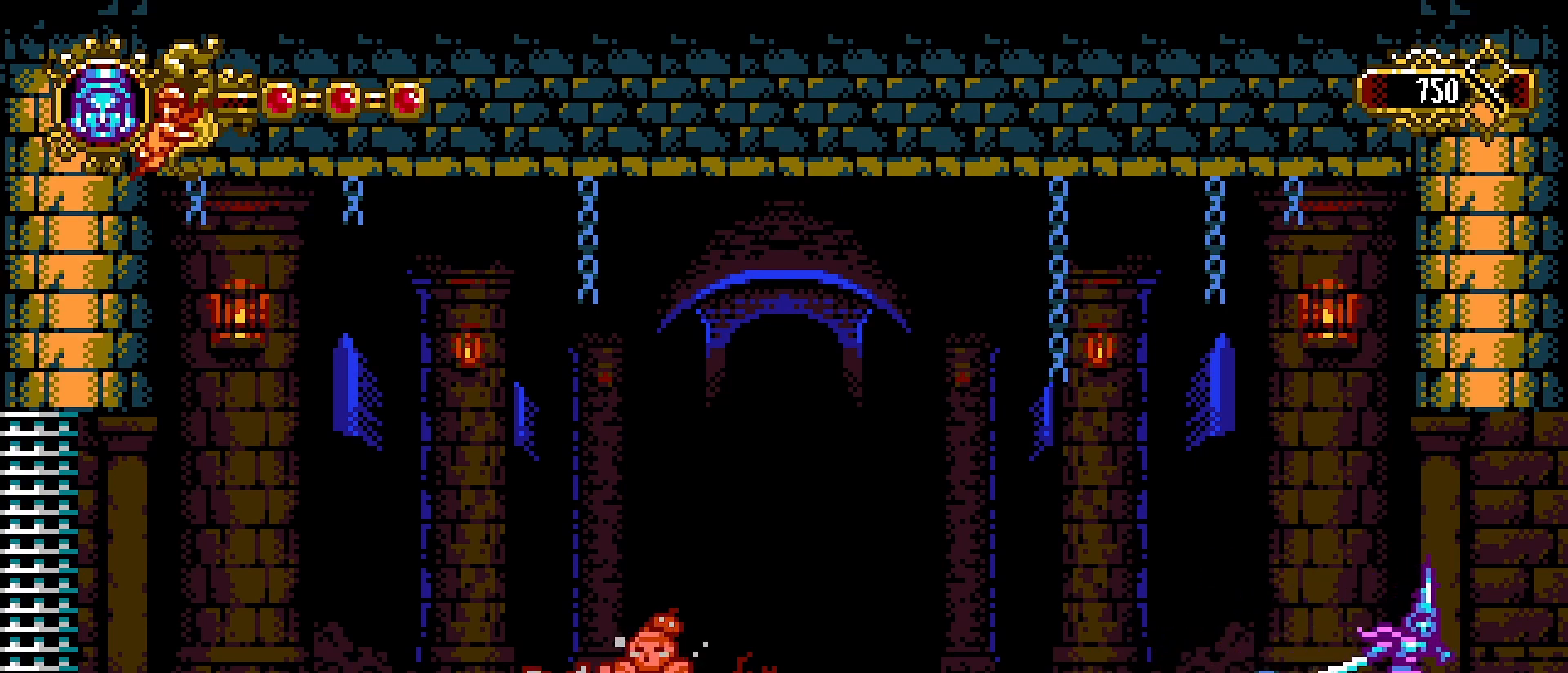
{"dt_ms": 500, "buttons": [], "left_stick": "right", "right_stick": "center", "events": []}
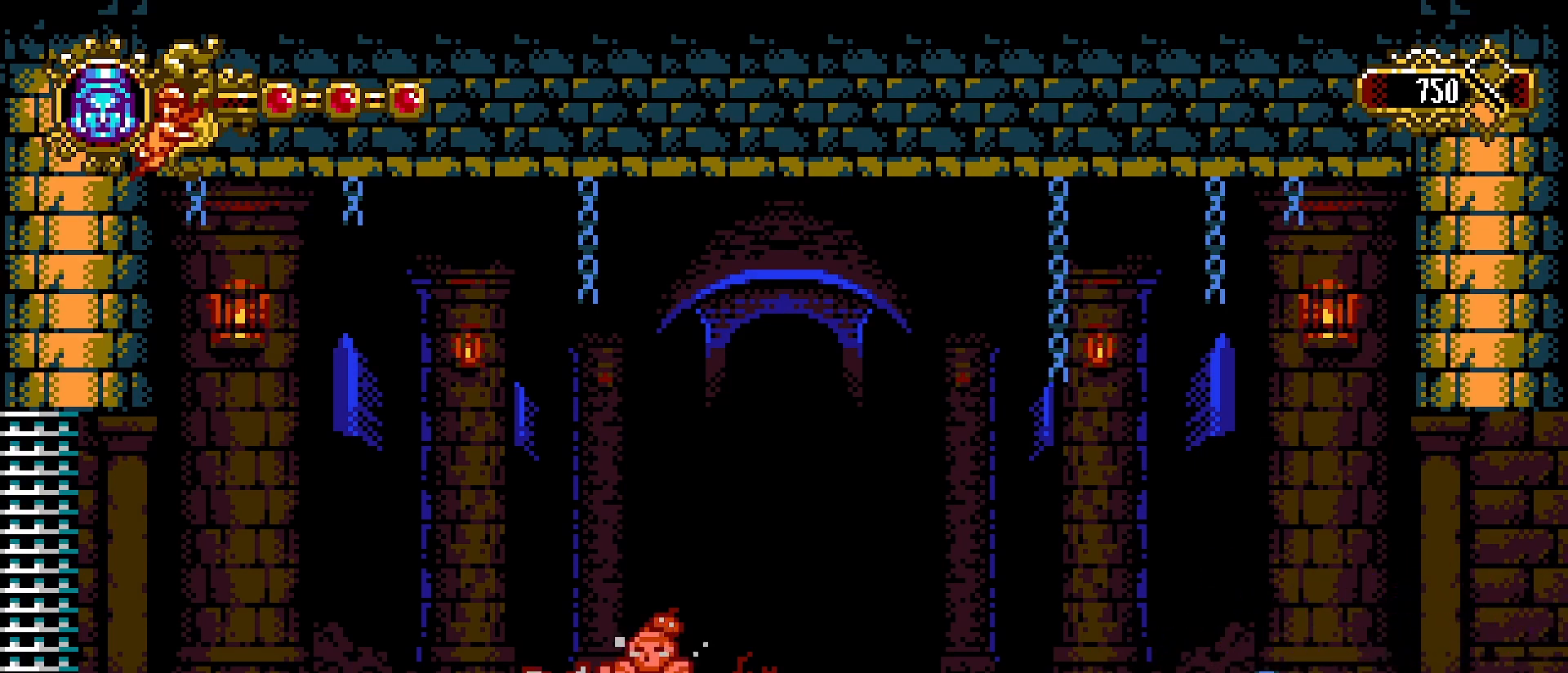
{"dt_ms": 500, "buttons": [], "left_stick": "up-right", "right_stick": "center", "events": [[167, "left_stick", "up-right"]]}
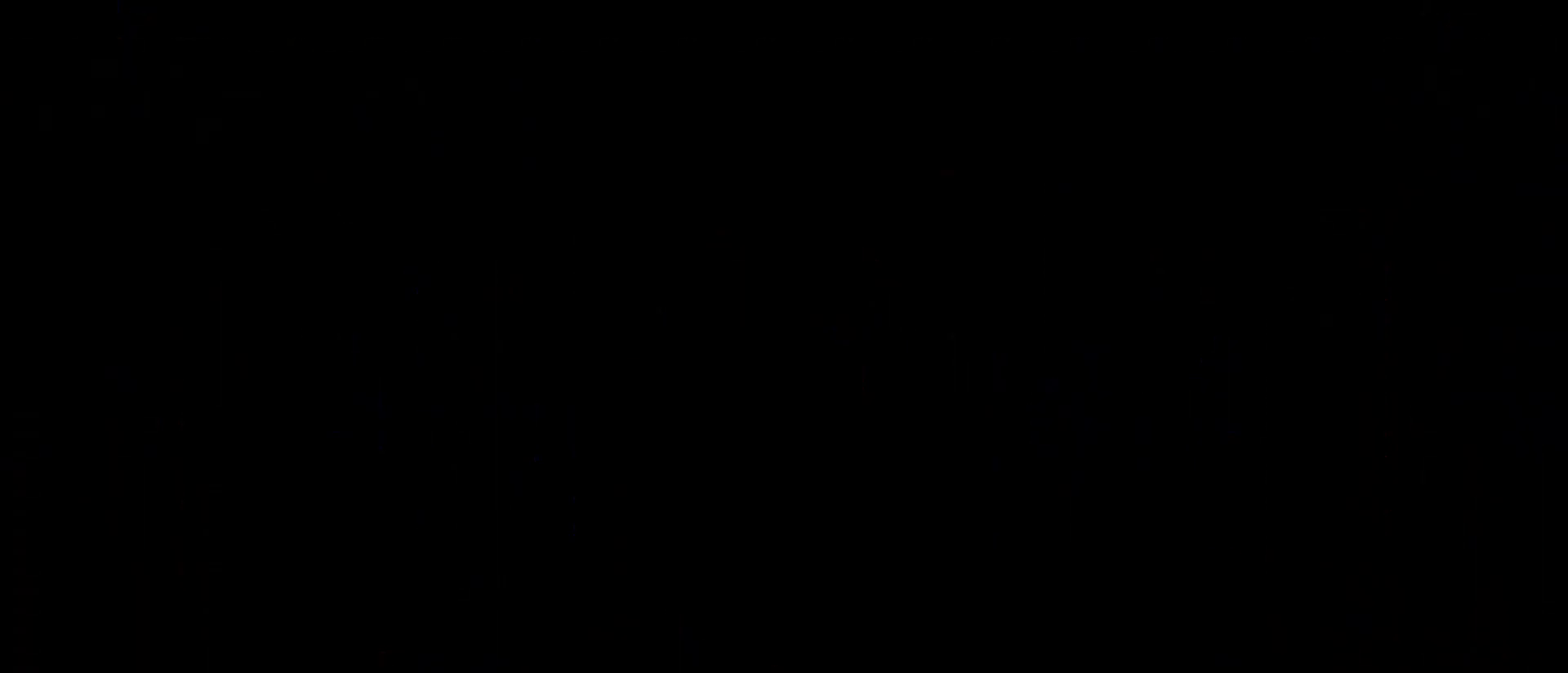
{"dt_ms": 500, "buttons": [], "left_stick": "center", "right_stick": "center", "events": [[367, "left_stick", "center"]]}
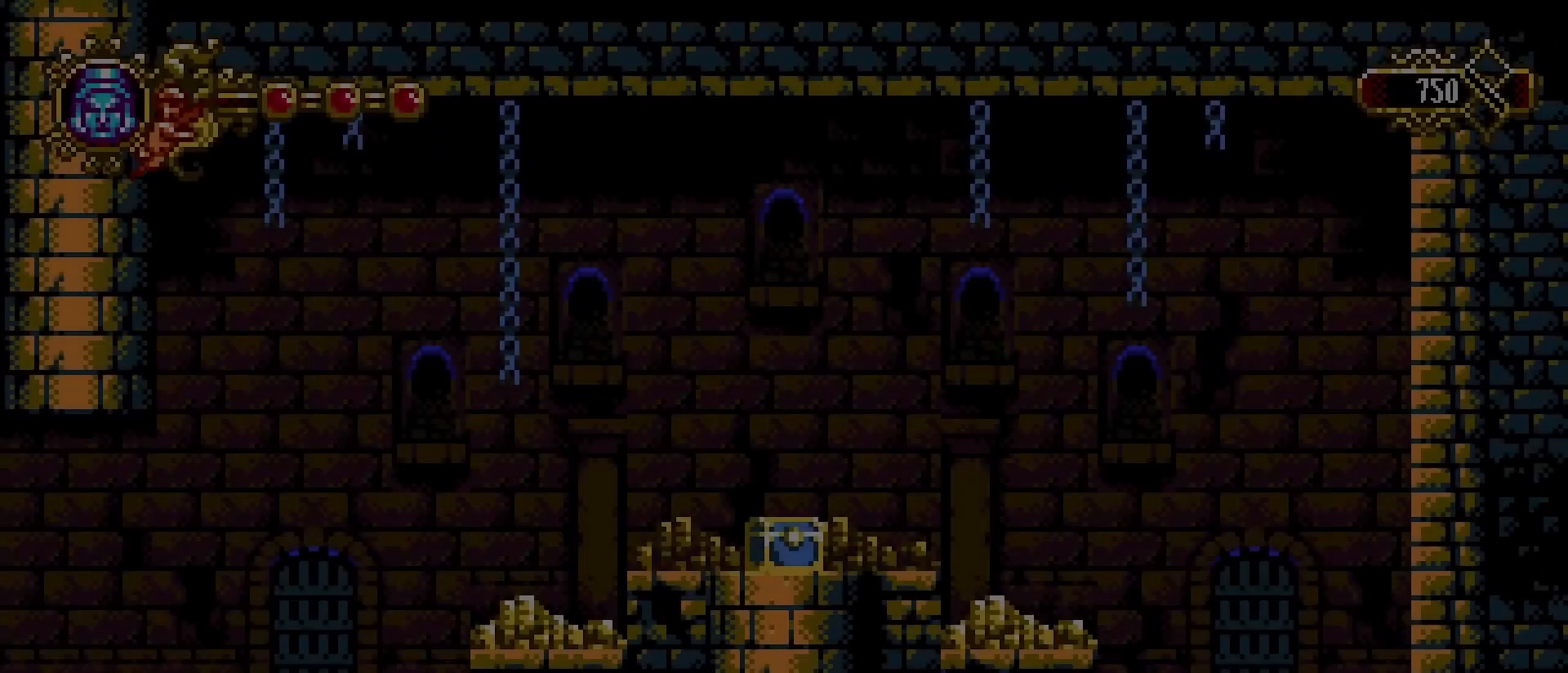
{"dt_ms": 500, "buttons": [], "left_stick": "center", "right_stick": "center", "events": []}
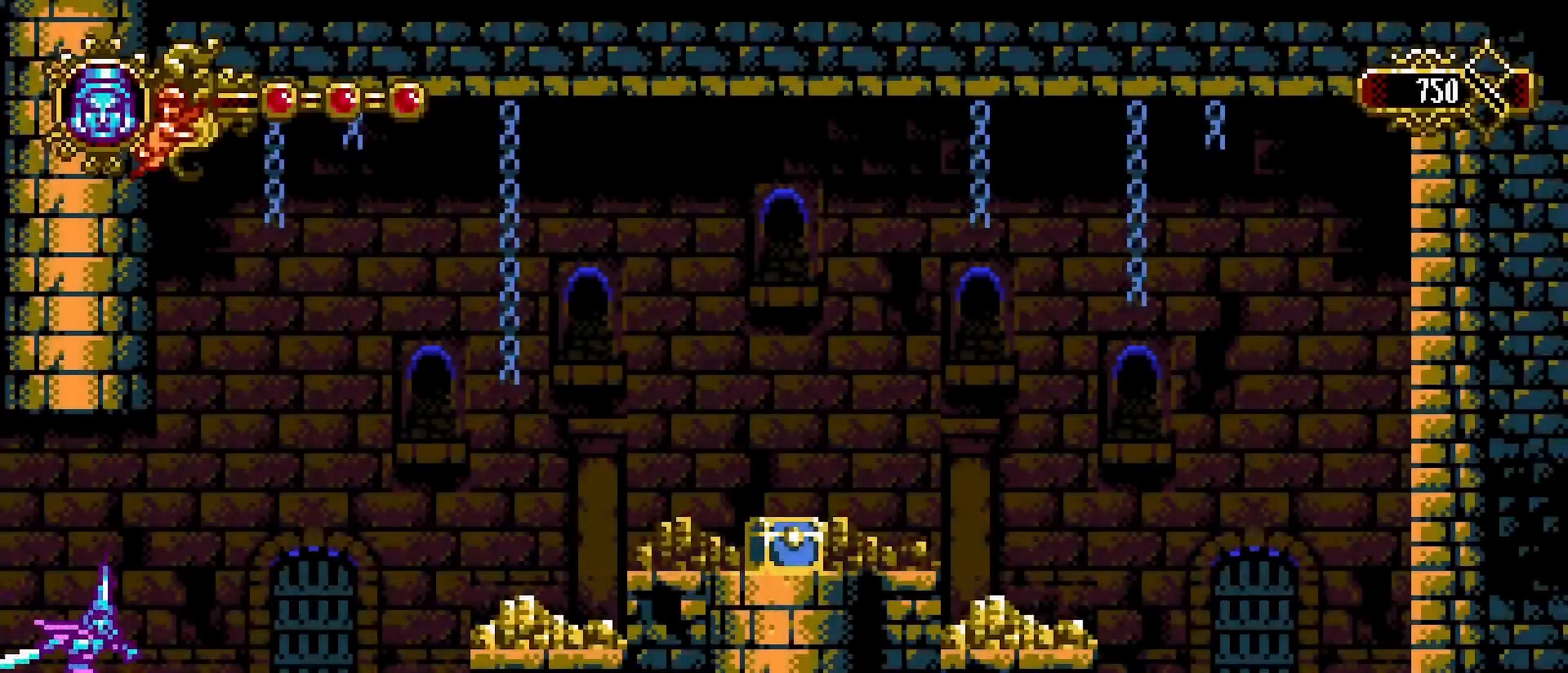
{"dt_ms": 500, "buttons": [], "left_stick": "right", "right_stick": "center", "events": [[100, "left_stick", "right"]]}
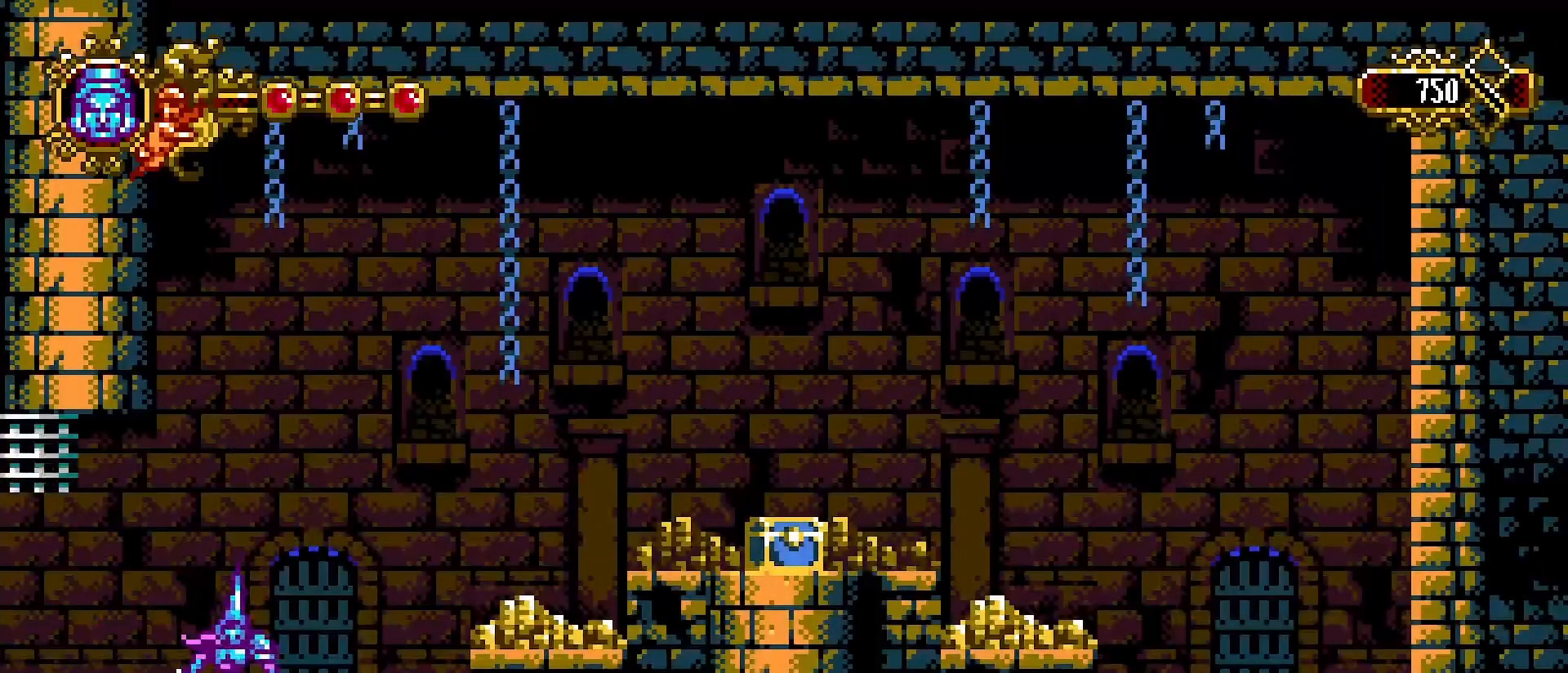
{"dt_ms": 1000, "buttons": ["SQUARE"], "left_stick": "right", "right_stick": "center"}
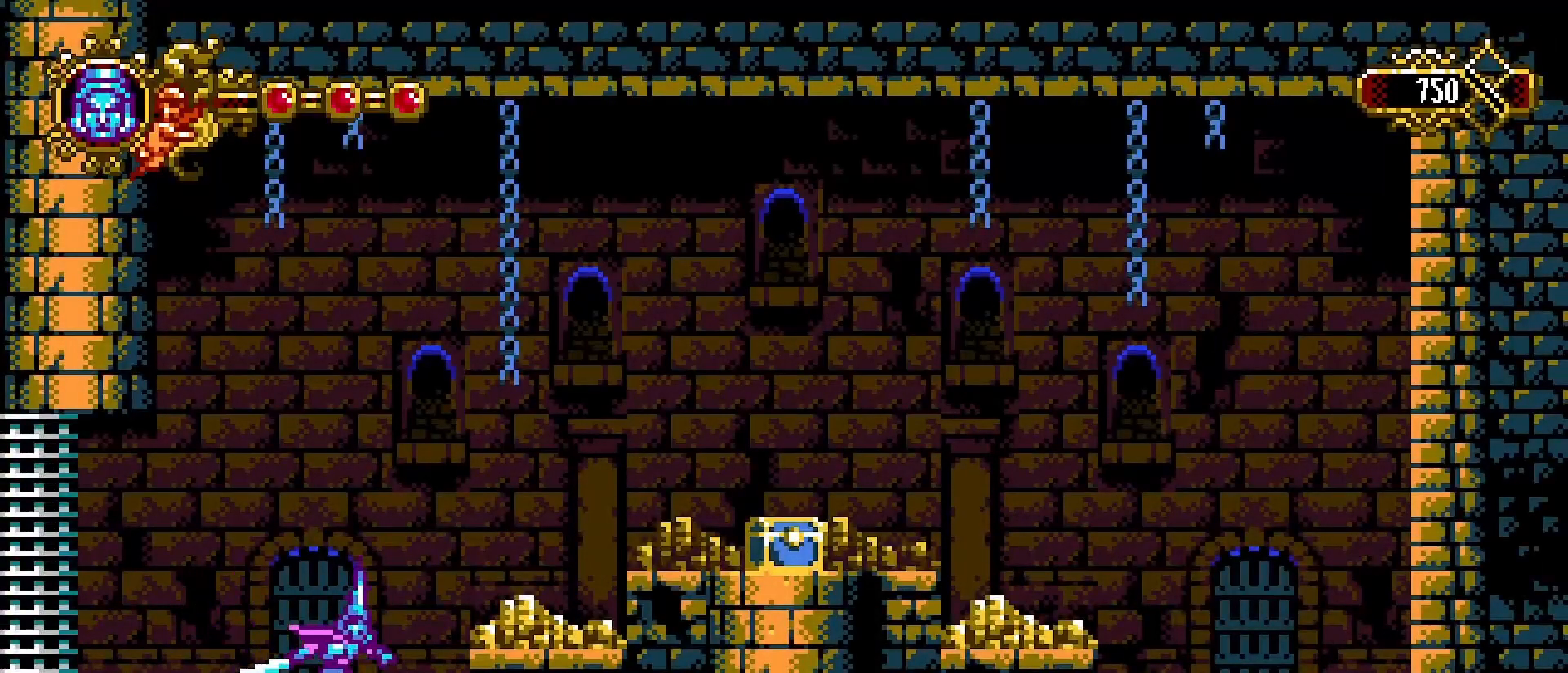
{"dt_ms": 500, "buttons": [], "left_stick": "right", "right_stick": "center", "events": [[167, "SQUARE", "up"], [167, "left_stick", "center"], [233, "left_stick", "left"], [467, "left_stick", "right"]]}
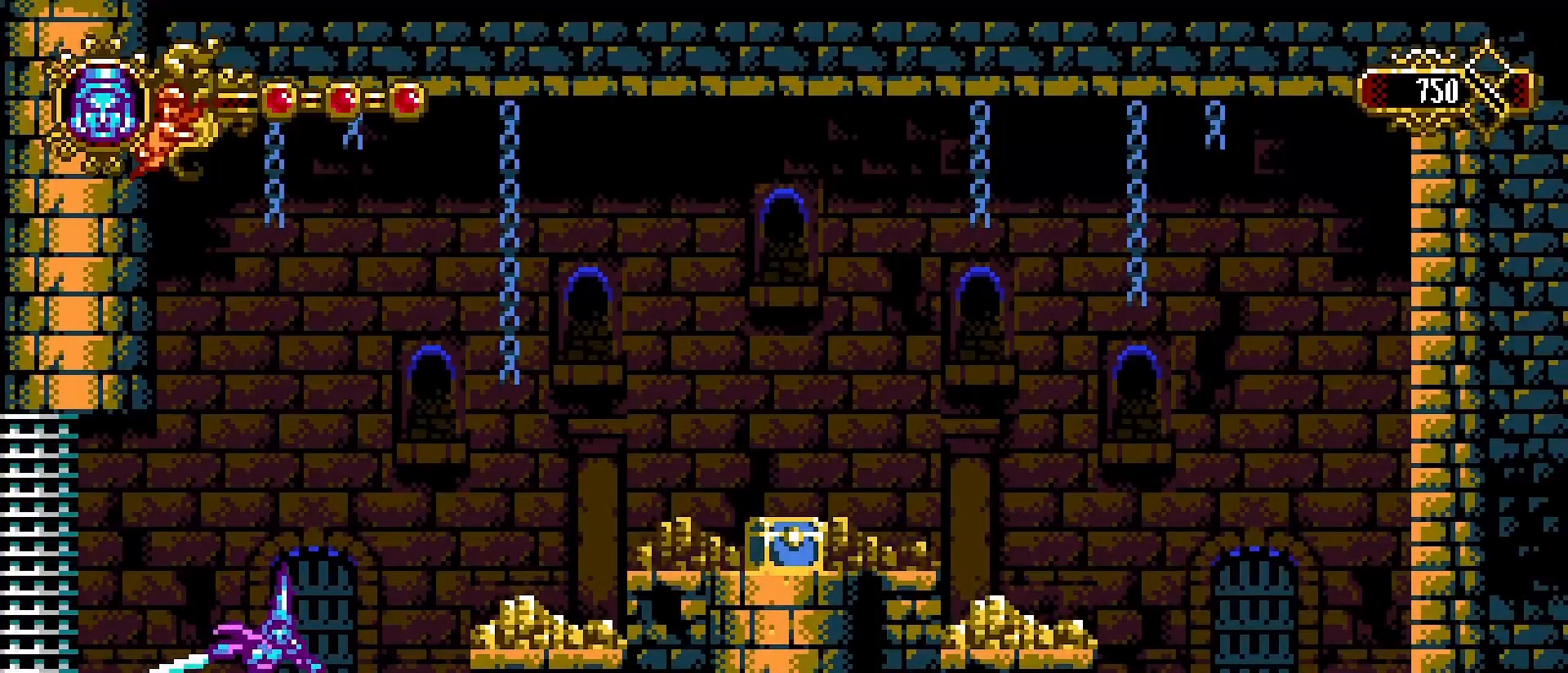
{"dt_ms": 500, "buttons": ["SQUARE"], "left_stick": "right", "right_stick": "center", "events": [[33, "CROSS", "down"], [167, "CROSS", "up"], [433, "SQUARE", "down"]]}
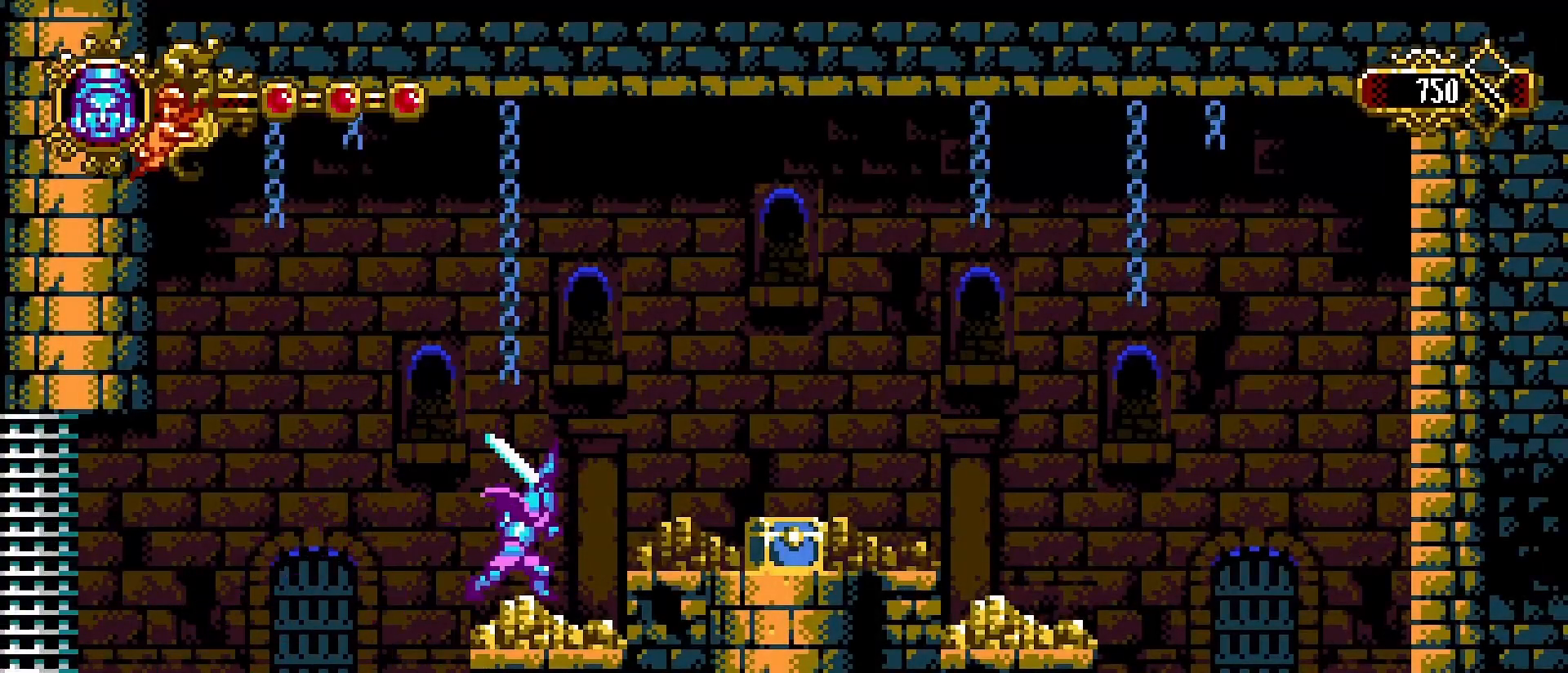
{"dt_ms": 500, "buttons": [], "left_stick": "left", "right_stick": "center", "events": [[67, "SQUARE", "up"], [200, "CROSS", "down"], [300, "CROSS", "up"], [467, "left_stick", "left"]]}
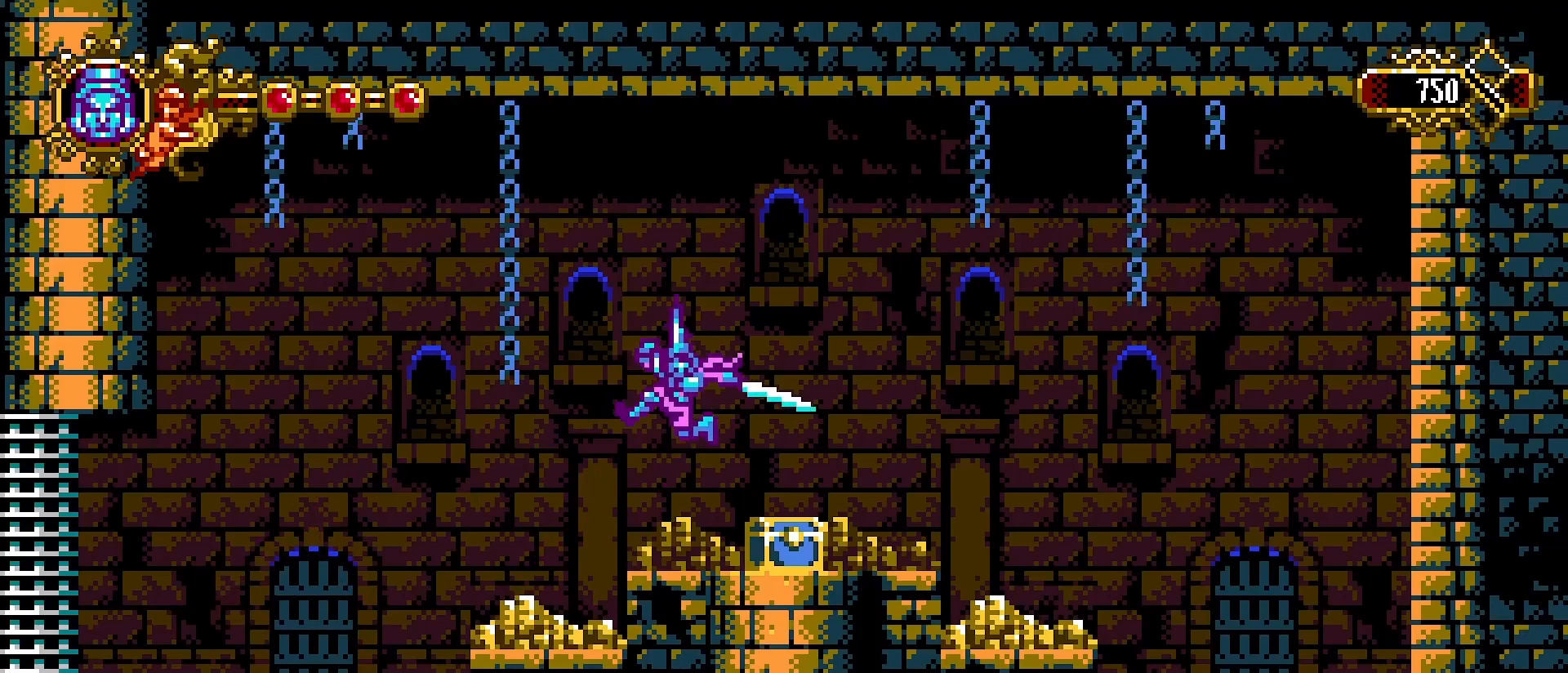
{"dt_ms": 500, "buttons": [], "left_stick": "up-right", "right_stick": "center", "events": [[100, "left_stick", "center"], [333, "left_stick", "up-right"]]}
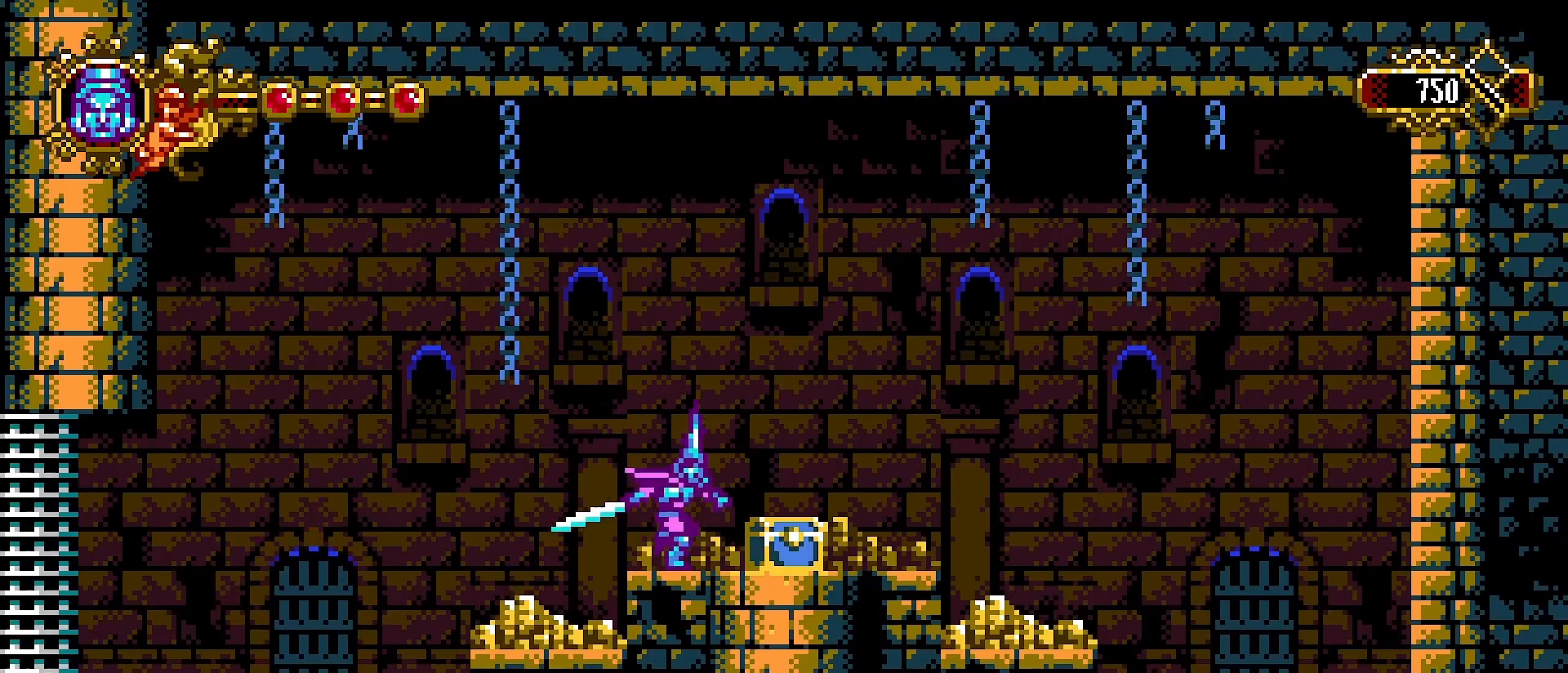
{"dt_ms": 500, "buttons": ["CROSS"], "left_stick": "right", "right_stick": "center", "events": [[33, "CROSS", "down"], [267, "left_stick", "right"]]}
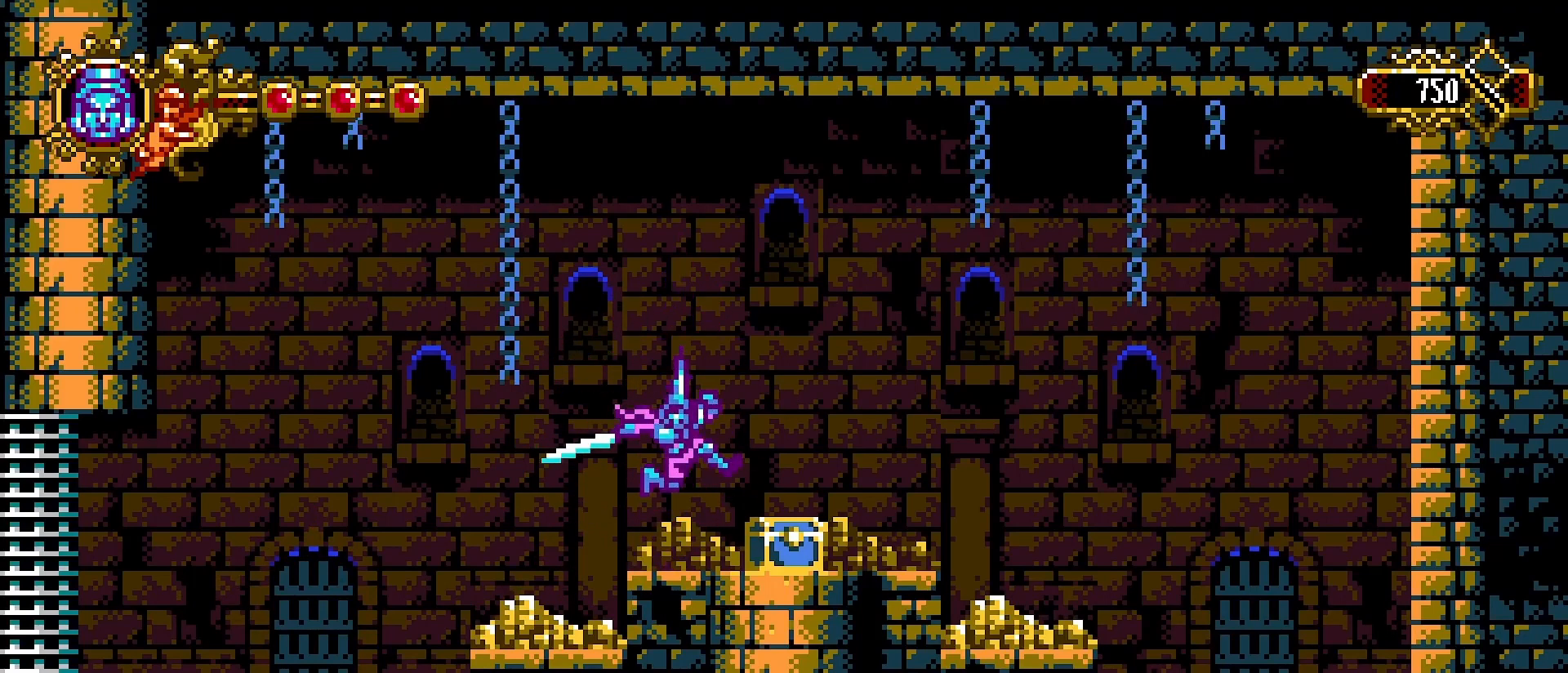
{"dt_ms": 500, "buttons": [], "left_stick": "right", "right_stick": "center", "events": [[67, "left_stick", "center"], [100, "CROSS", "up"], [367, "left_stick", "right"]]}
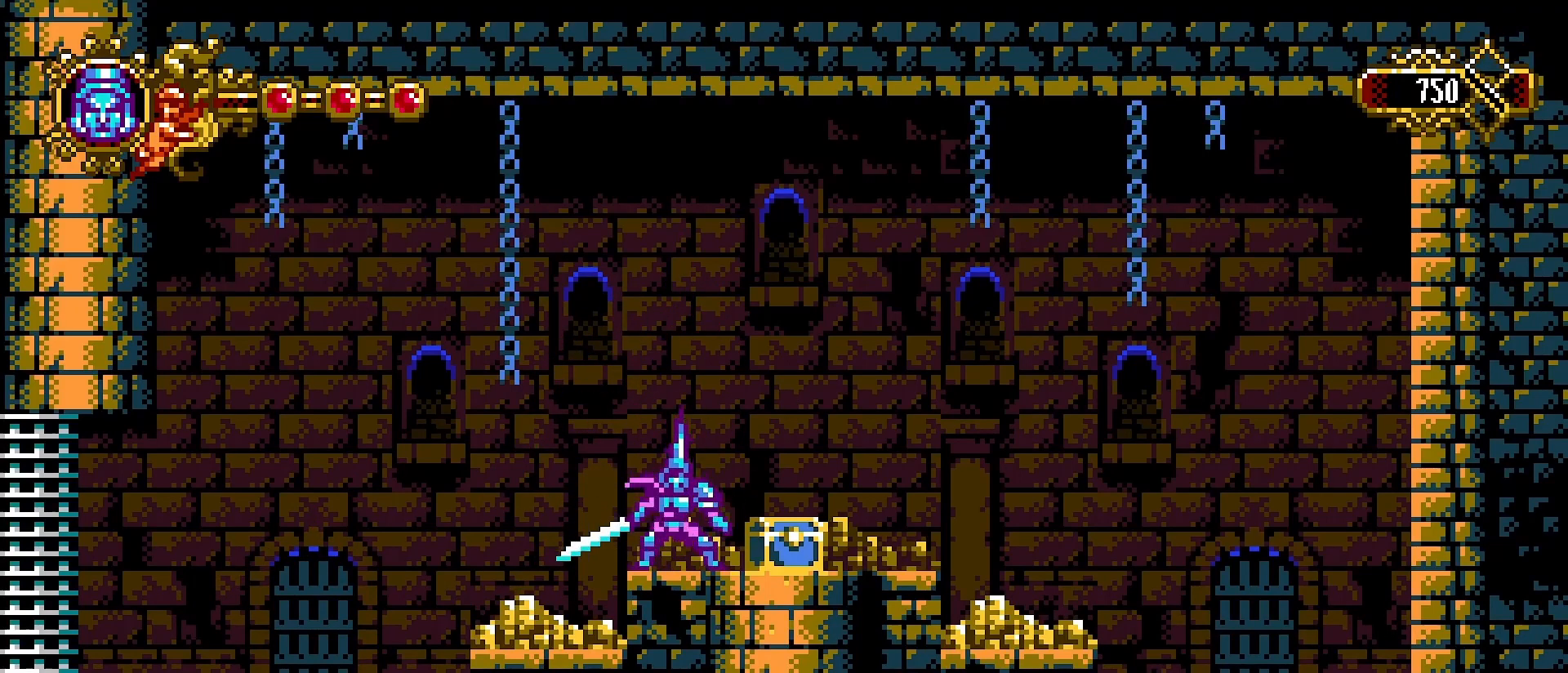
{"dt_ms": 500, "buttons": [], "left_stick": "center", "right_stick": "center", "events": [[500, "left_stick", "center"]]}
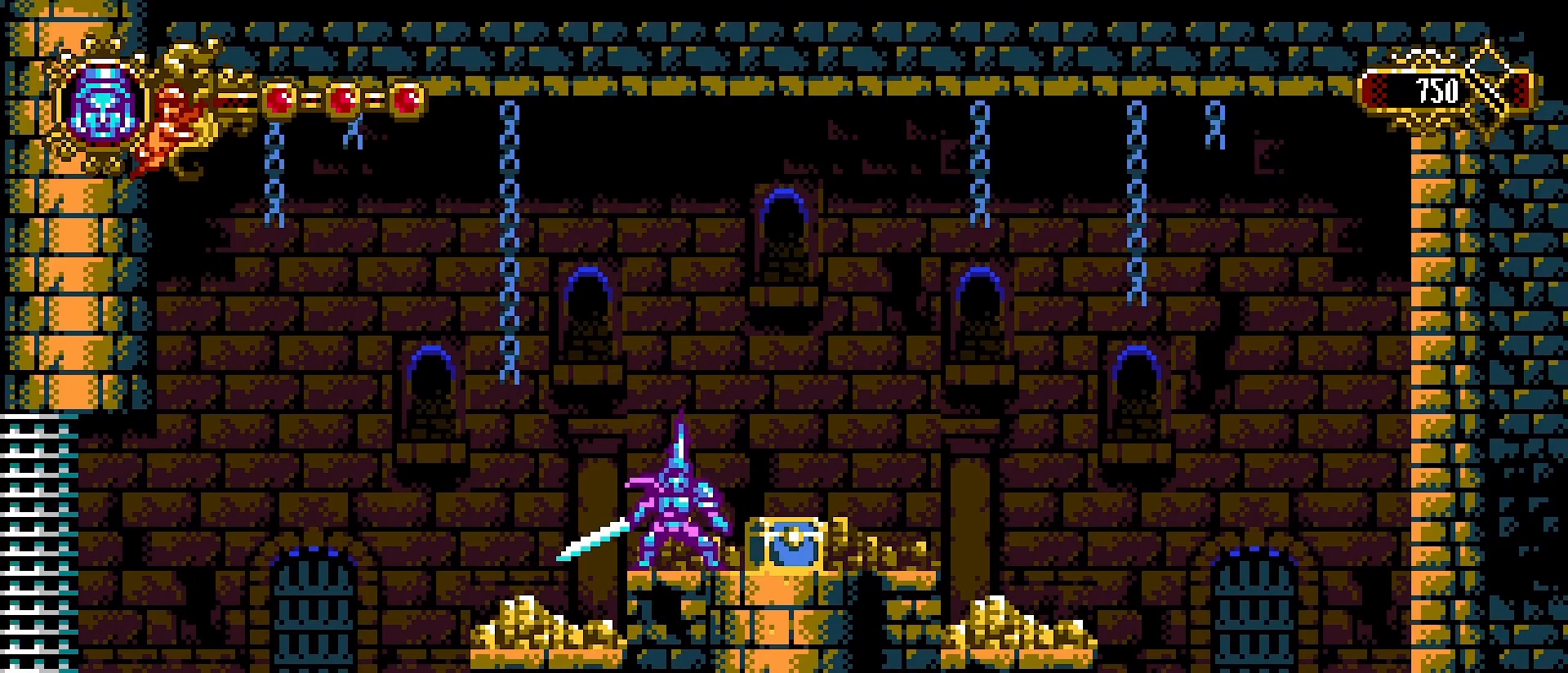
{"dt_ms": 500, "buttons": [], "left_stick": "left", "right_stick": "center", "events": [[33, "left_stick", "left"], [233, "left_stick", "right"], [467, "left_stick", "left"]]}
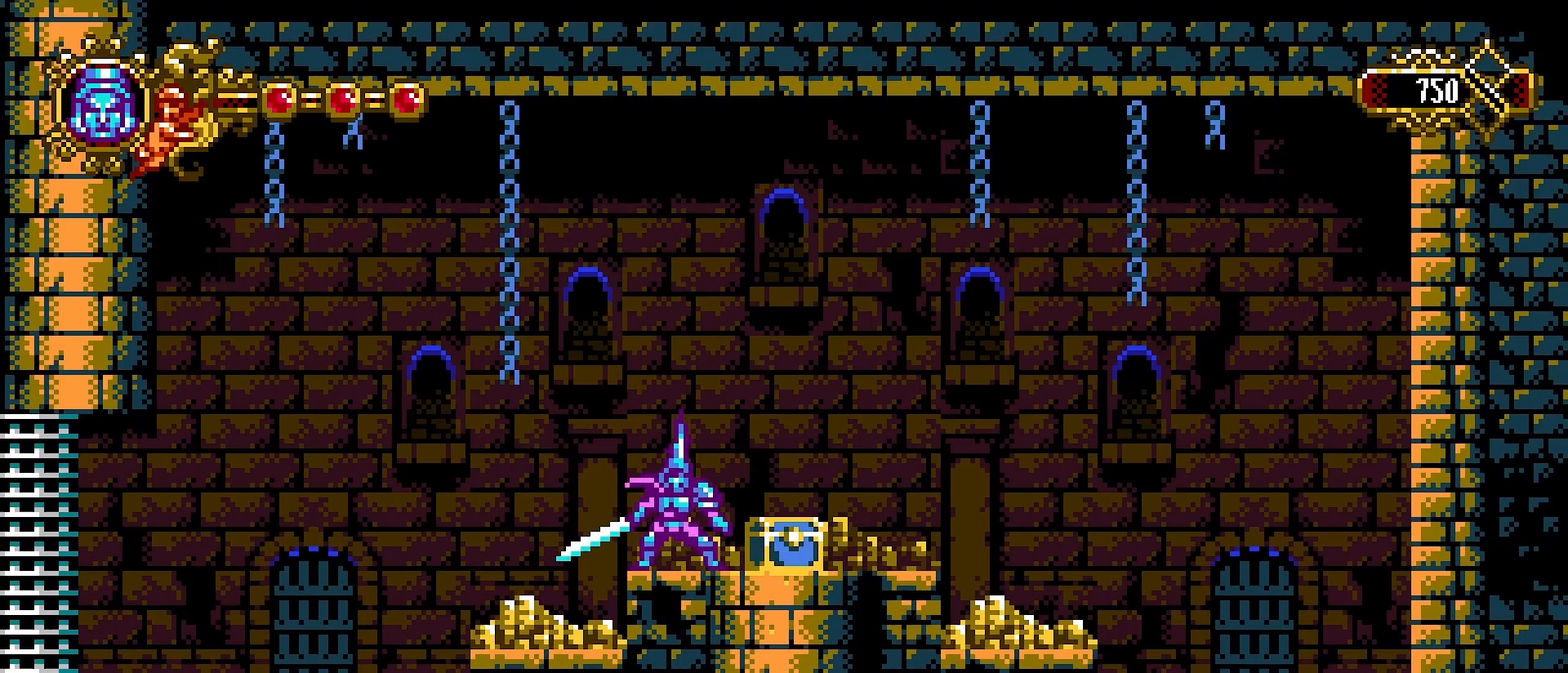
{"dt_ms": 500, "buttons": [], "left_stick": "center", "right_stick": "down", "events": [[100, "left_stick", "down"], [167, "left_stick", "right"], [333, "right_stick", "right"], [367, "left_stick", "center"], [500, "right_stick", "down"]]}
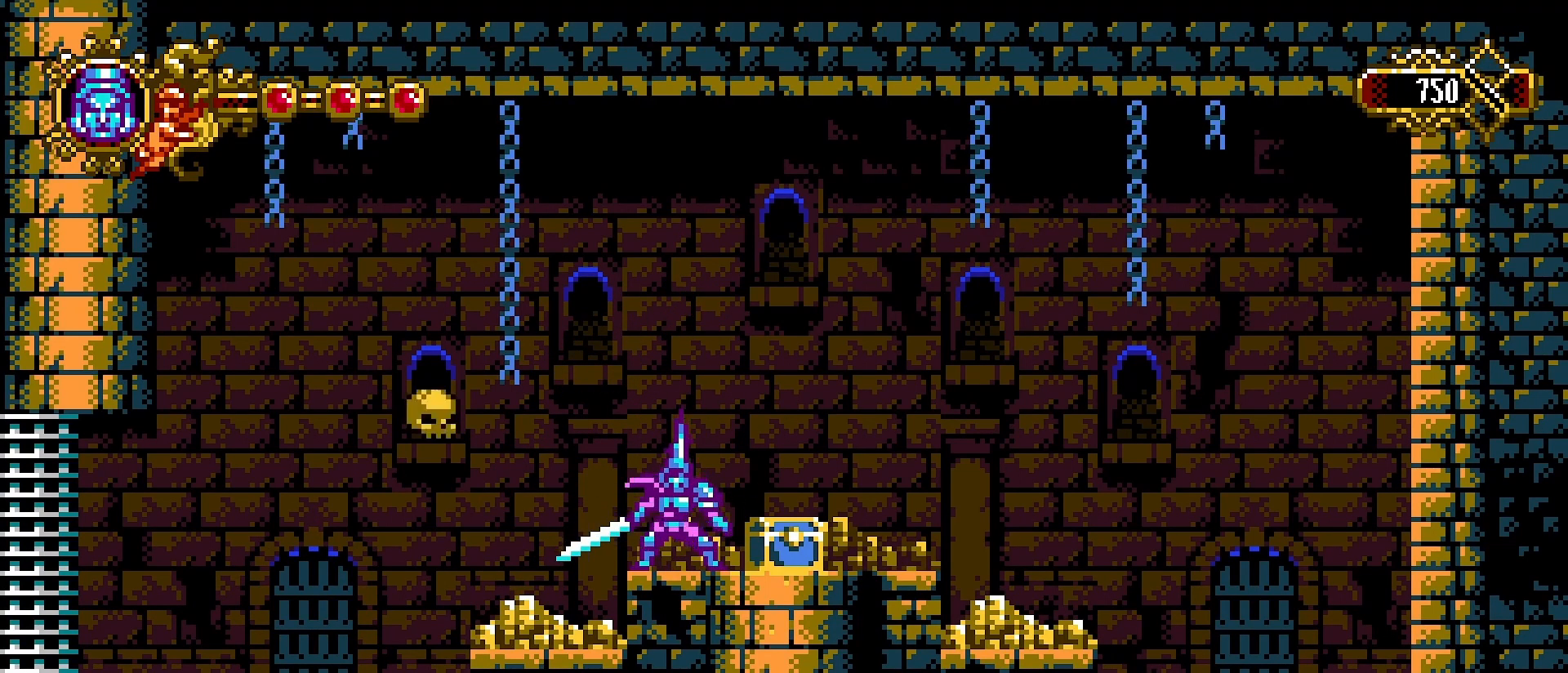
{"dt_ms": 500, "buttons": [], "left_stick": "center", "right_stick": "center", "events": [[67, "right_stick", "left"], [200, "right_stick", "up"], [267, "right_stick", "right"], [367, "right_stick", "center"]]}